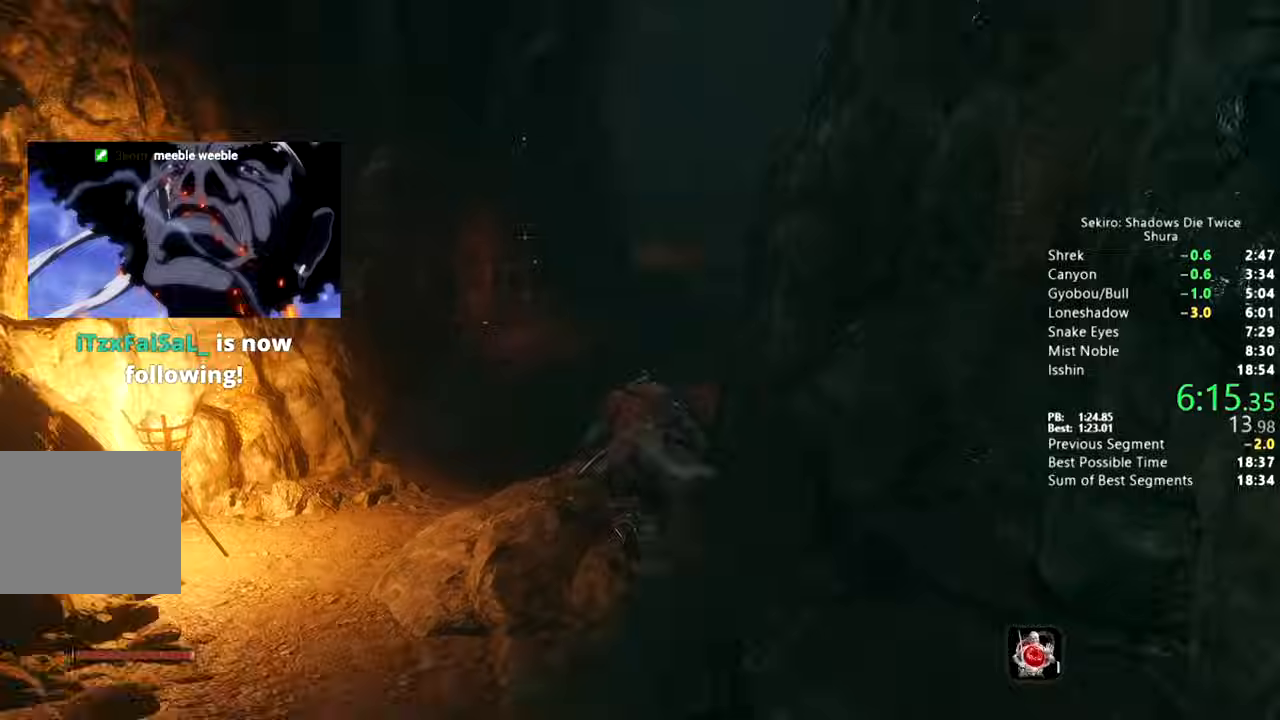
Gameplay with a controller (PlayStation layout); each line is a JSON object with the inputs held at the frame after it (dt_ms = milliseconds from this image to that frame). "button_events" lists button changes between this image and that frame as [ms after this image, input, new state], when the widget could be followed in between (sticks are given only as held states).
{"dt_ms": 500, "buttons": ["CIRCLE"], "left_stick": "up", "right_stick": "down-right", "button_events": []}
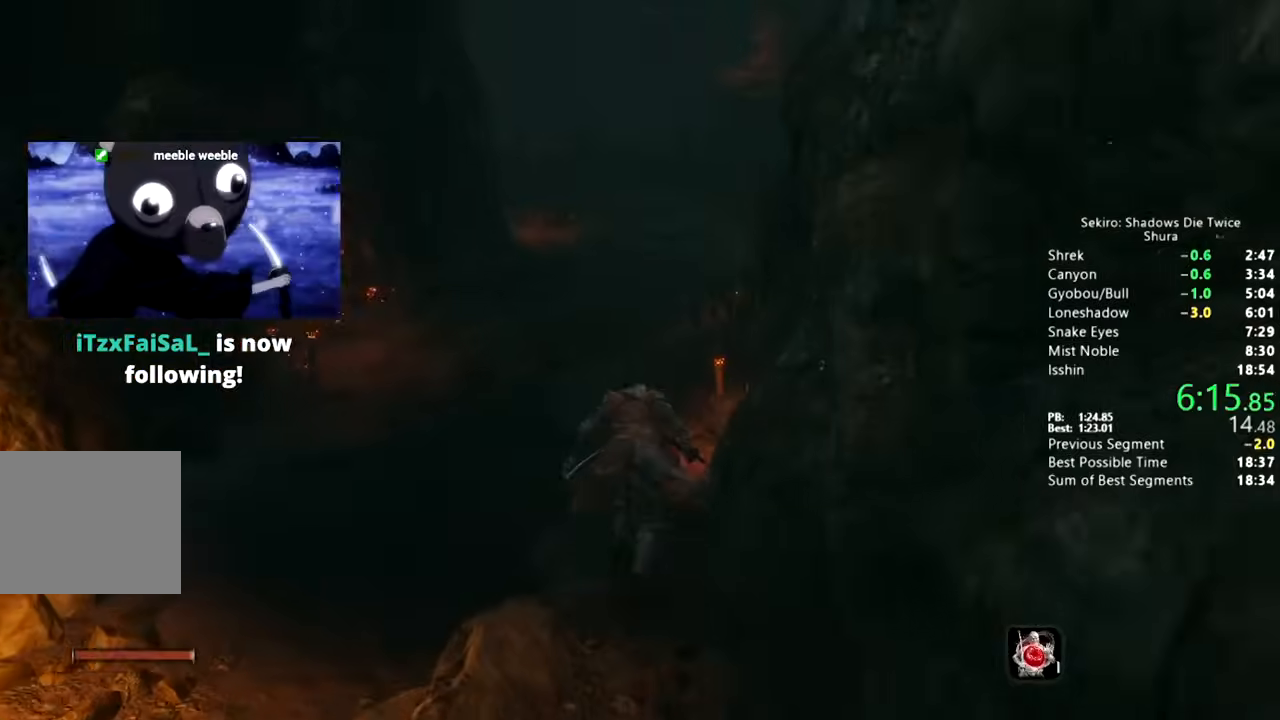
{"dt_ms": 500, "buttons": ["CIRCLE"], "left_stick": "up", "right_stick": "down-right", "button_events": []}
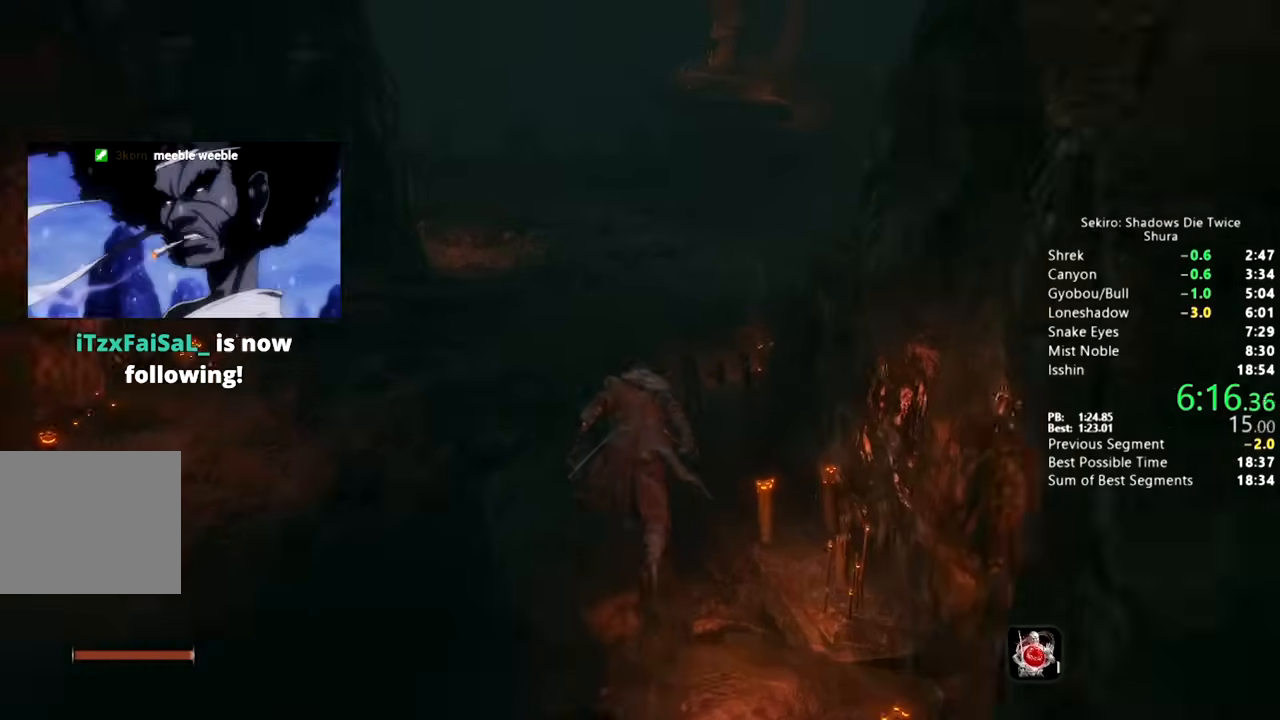
{"dt_ms": 500, "buttons": ["CIRCLE"], "left_stick": "up", "right_stick": "down", "button_events": []}
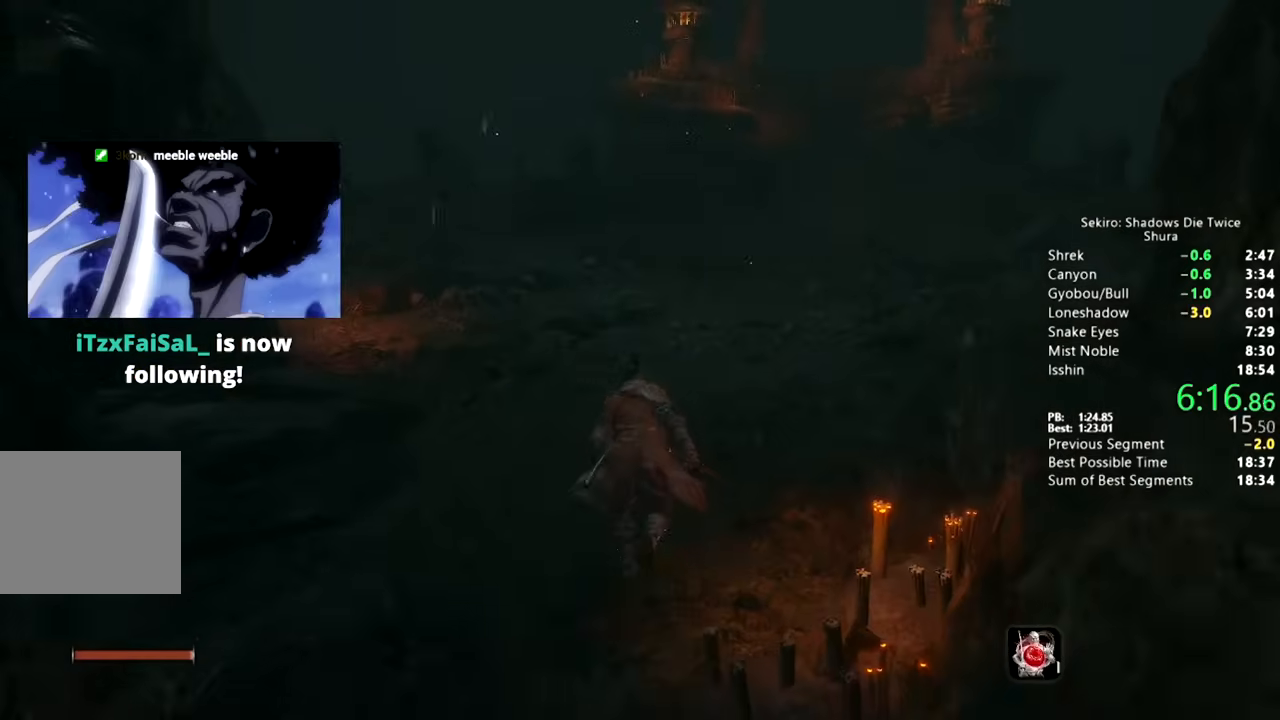
{"dt_ms": 500, "buttons": ["CIRCLE"], "left_stick": "up", "right_stick": "down", "button_events": []}
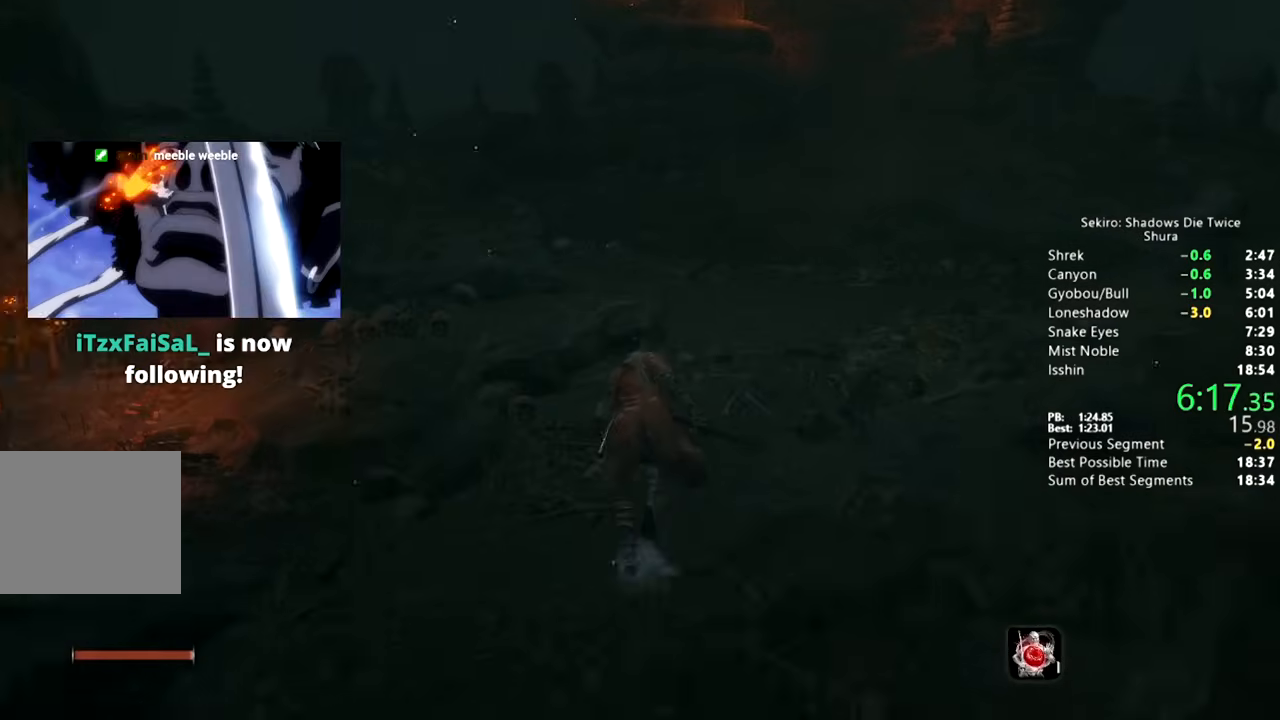
{"dt_ms": 500, "buttons": ["CIRCLE"], "left_stick": "up", "right_stick": "down", "button_events": []}
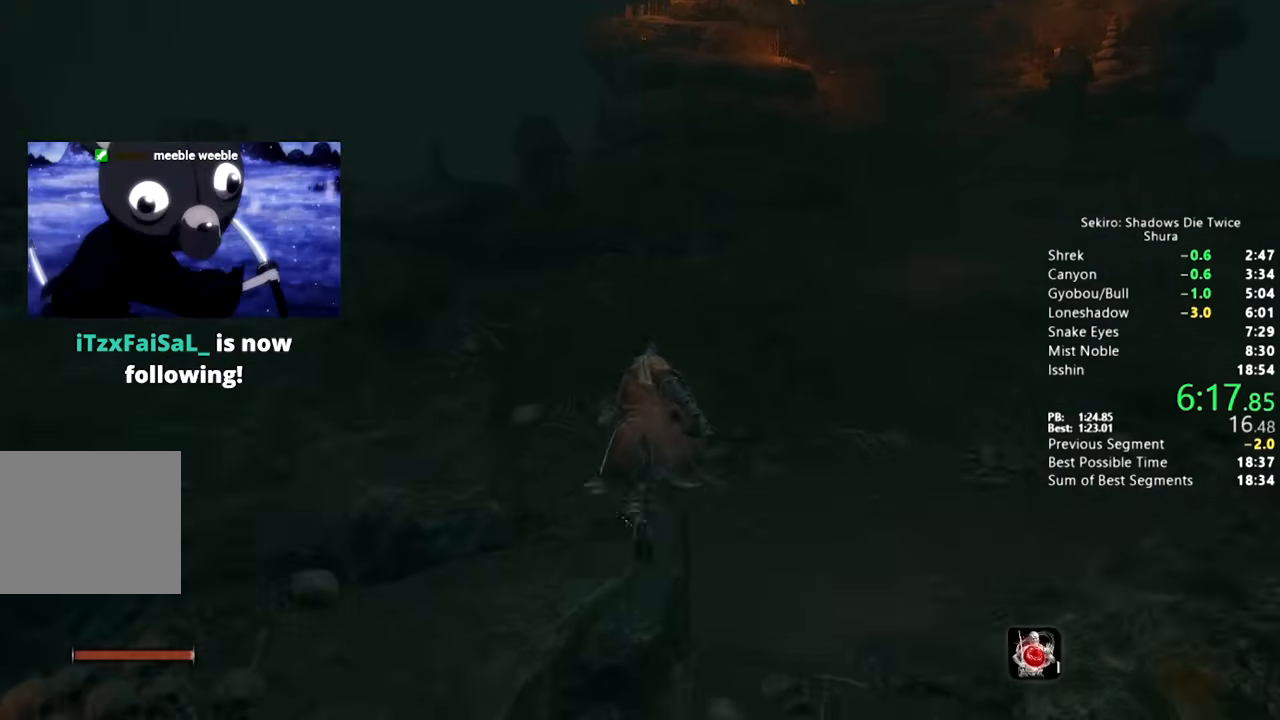
{"dt_ms": 500, "buttons": ["CIRCLE"], "left_stick": "up", "right_stick": "down", "button_events": []}
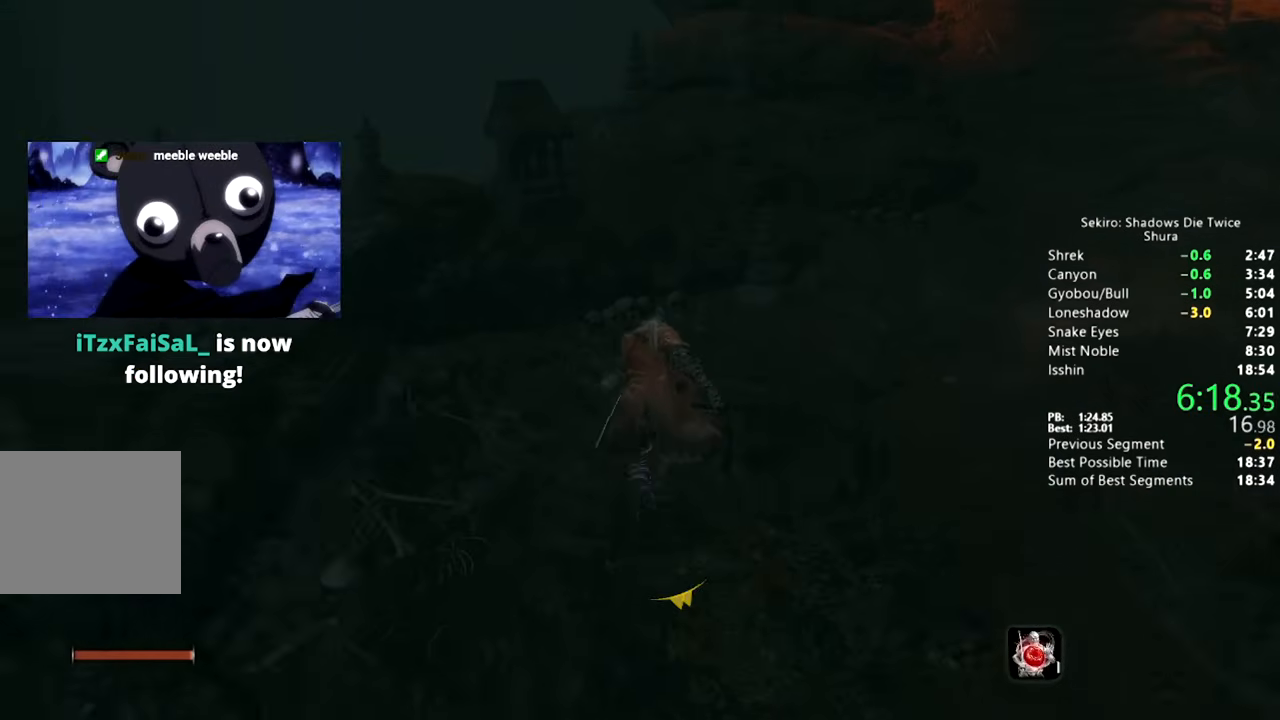
{"dt_ms": 500, "buttons": ["CIRCLE"], "left_stick": "up", "right_stick": "center", "button_events": [[250, "CROSS", "down"], [367, "CROSS", "up"]]}
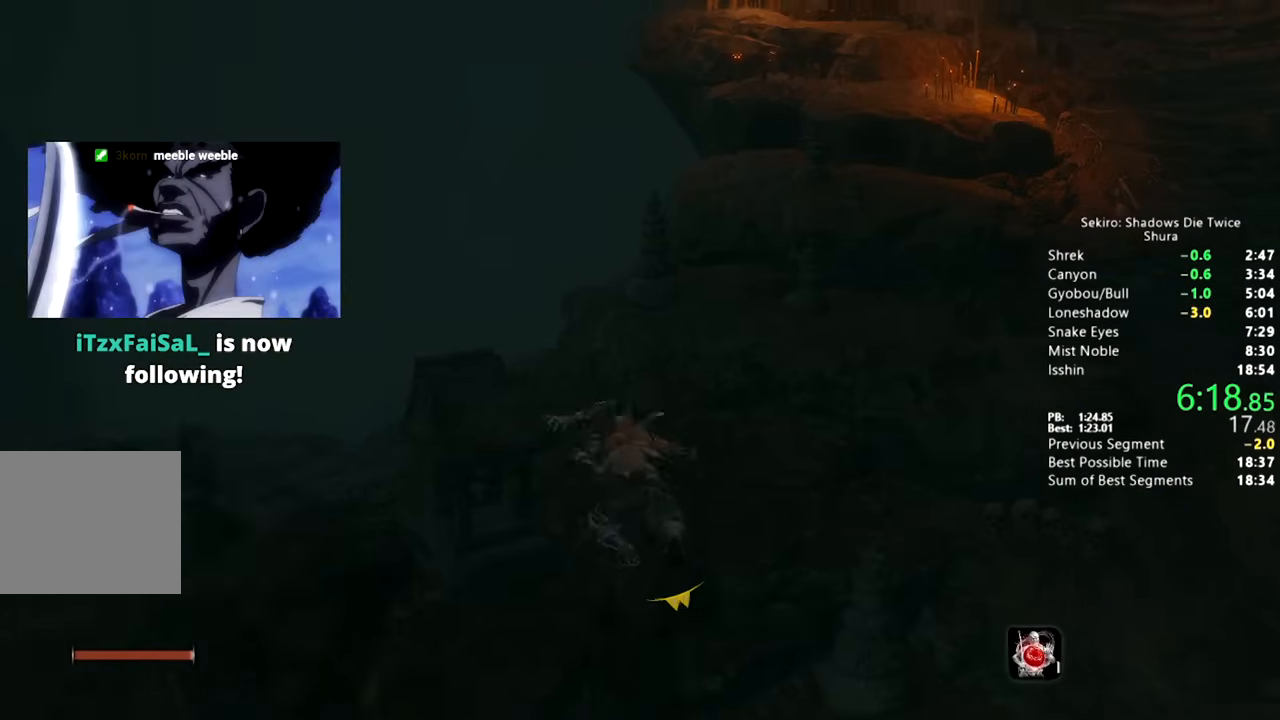
{"dt_ms": 500, "buttons": ["CIRCLE"], "left_stick": "up", "right_stick": "down-right", "button_events": []}
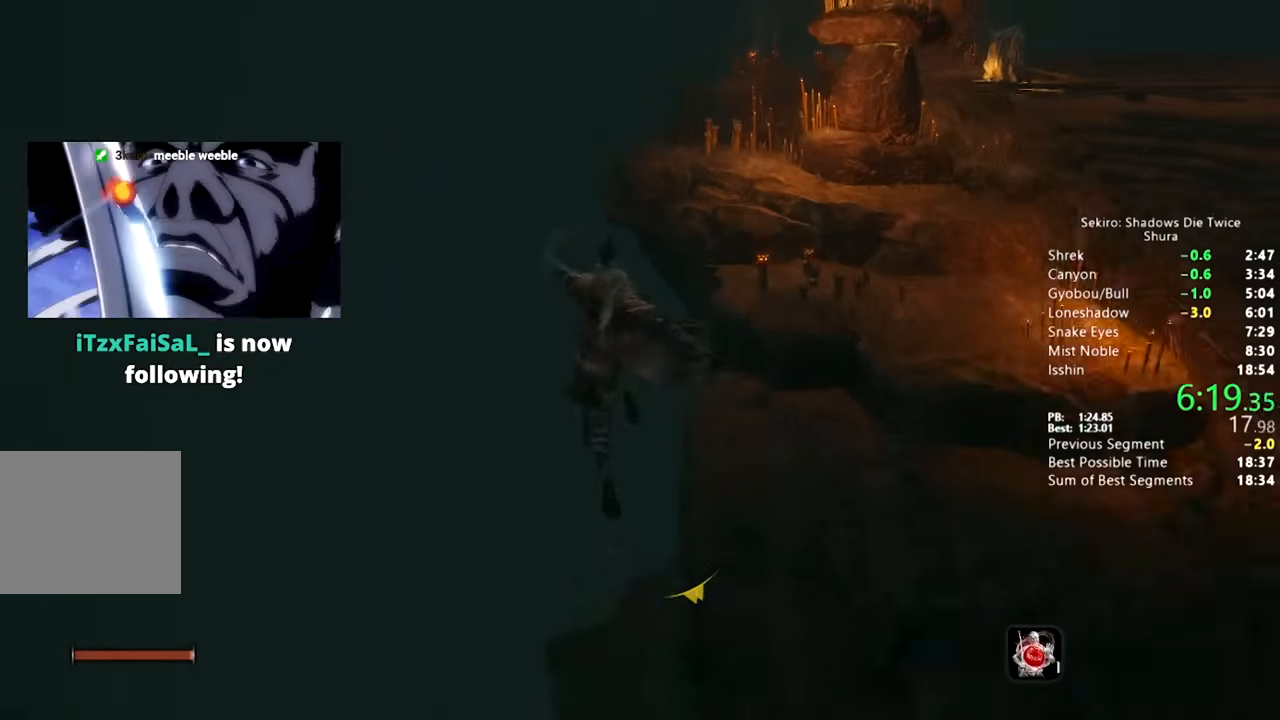
{"dt_ms": 500, "buttons": [], "left_stick": "up", "right_stick": "down-right", "button_events": [[200, "CIRCLE", "up"]]}
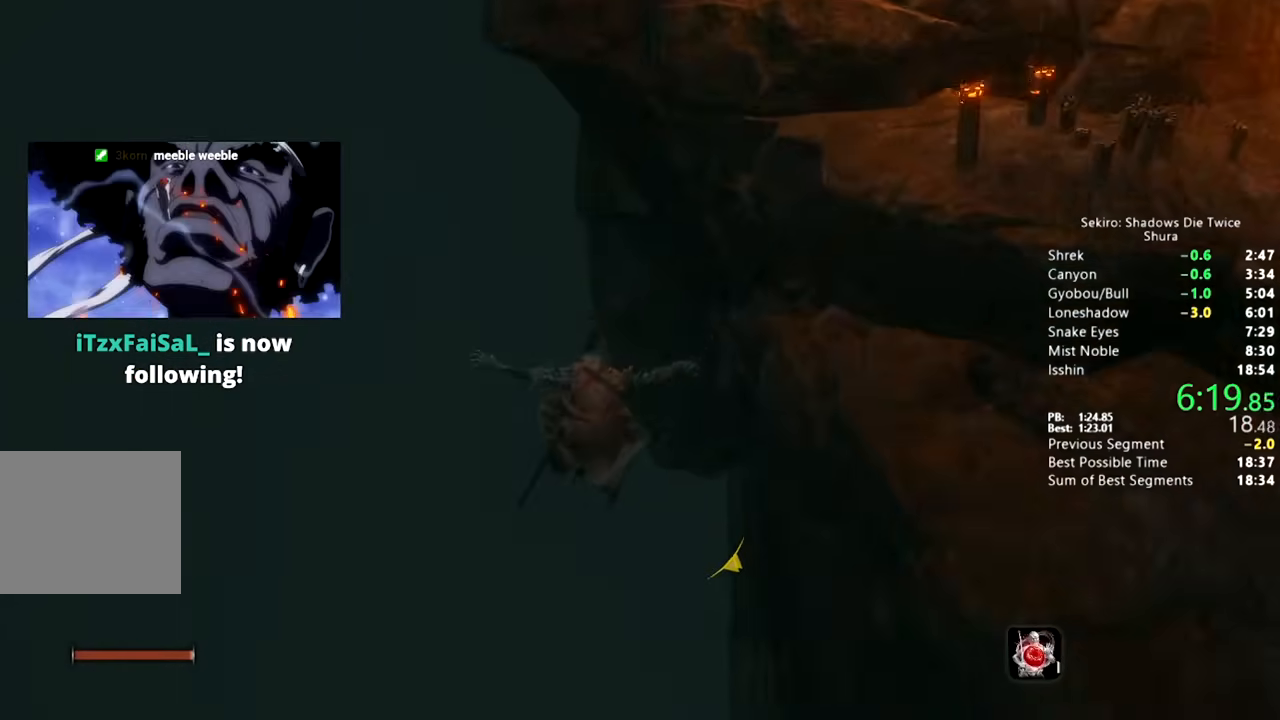
{"dt_ms": 500, "buttons": [], "left_stick": "up", "right_stick": "down", "button_events": []}
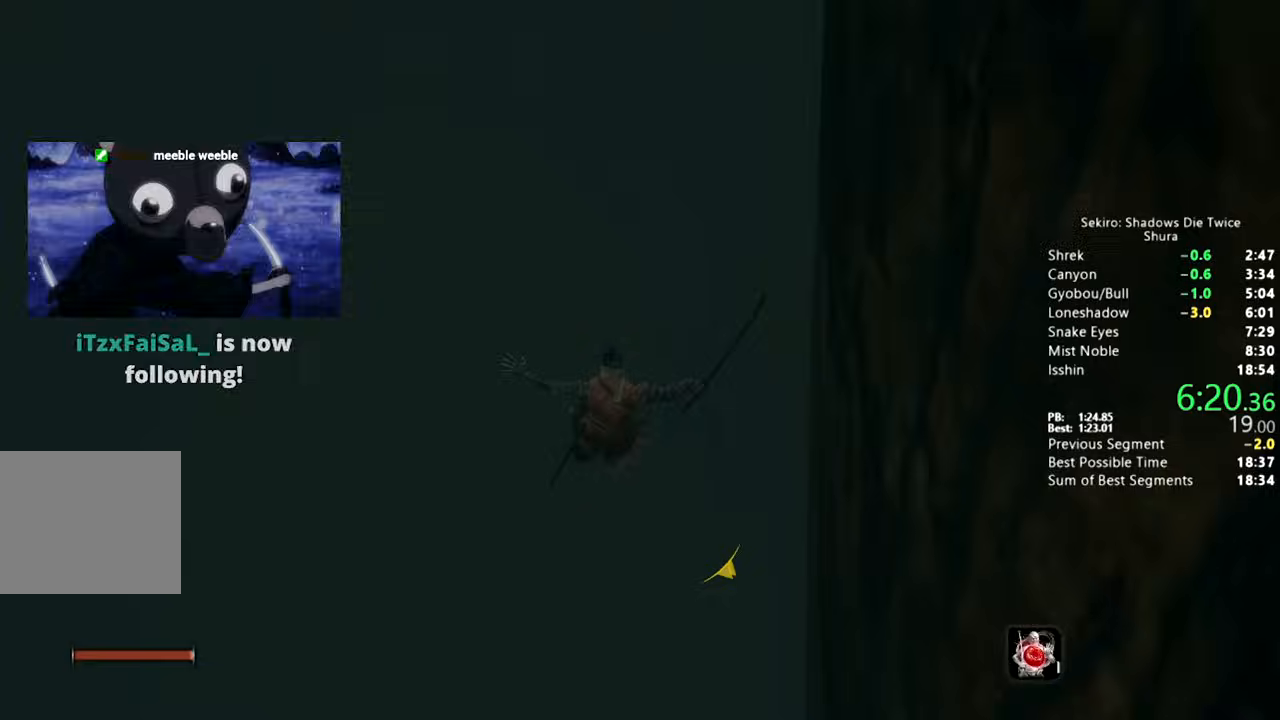
{"dt_ms": 500, "buttons": [], "left_stick": "up", "right_stick": "down", "button_events": []}
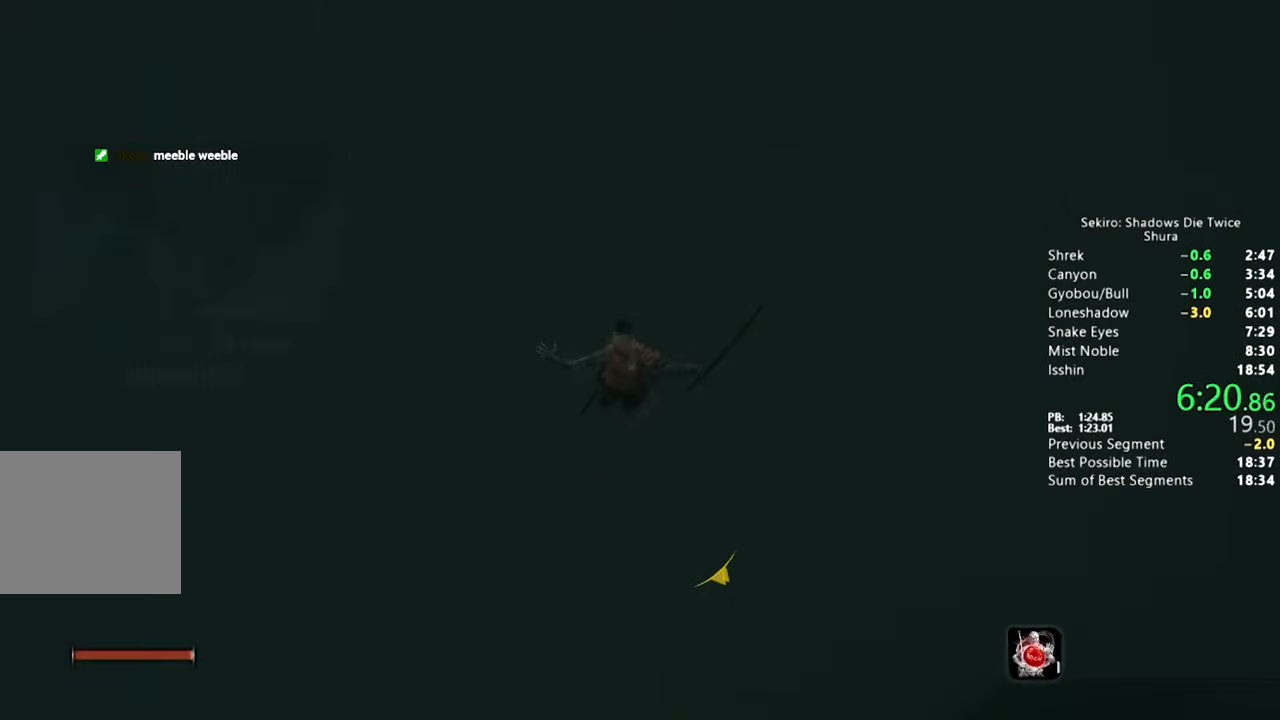
{"dt_ms": 500, "buttons": [], "left_stick": "up", "right_stick": "center", "button_events": []}
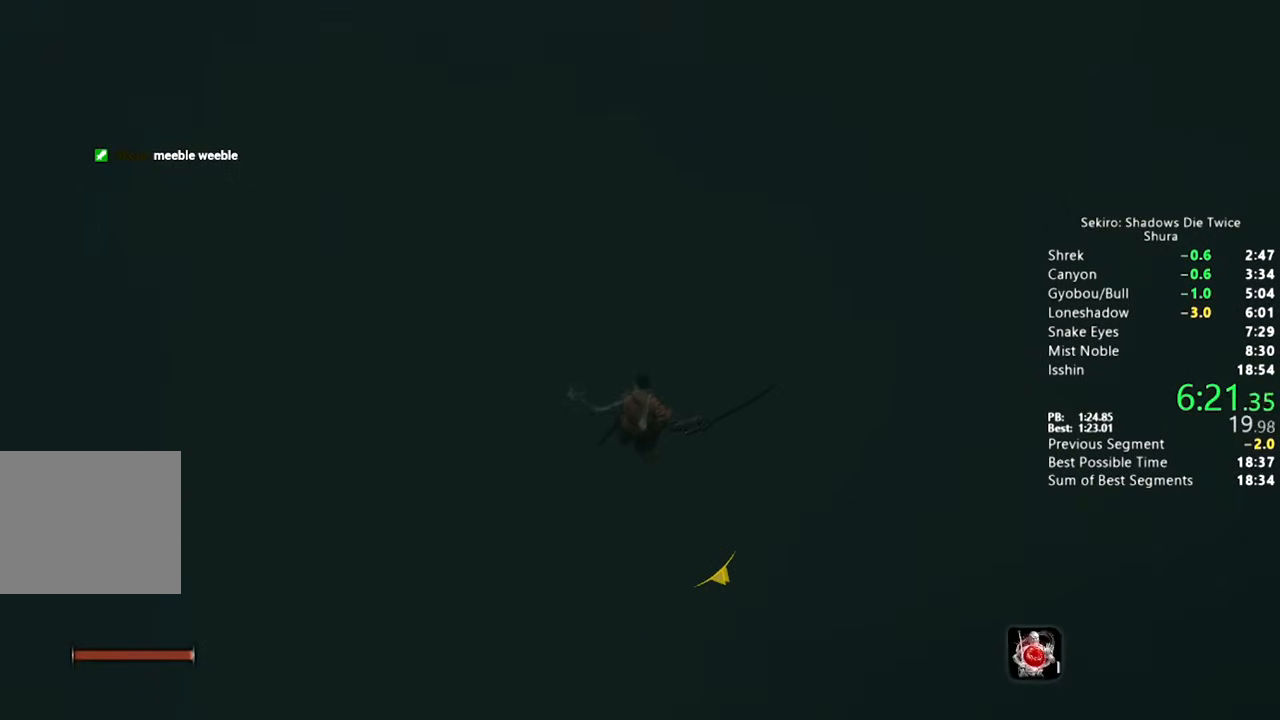
{"dt_ms": 500, "buttons": [], "left_stick": "up", "right_stick": "center", "button_events": []}
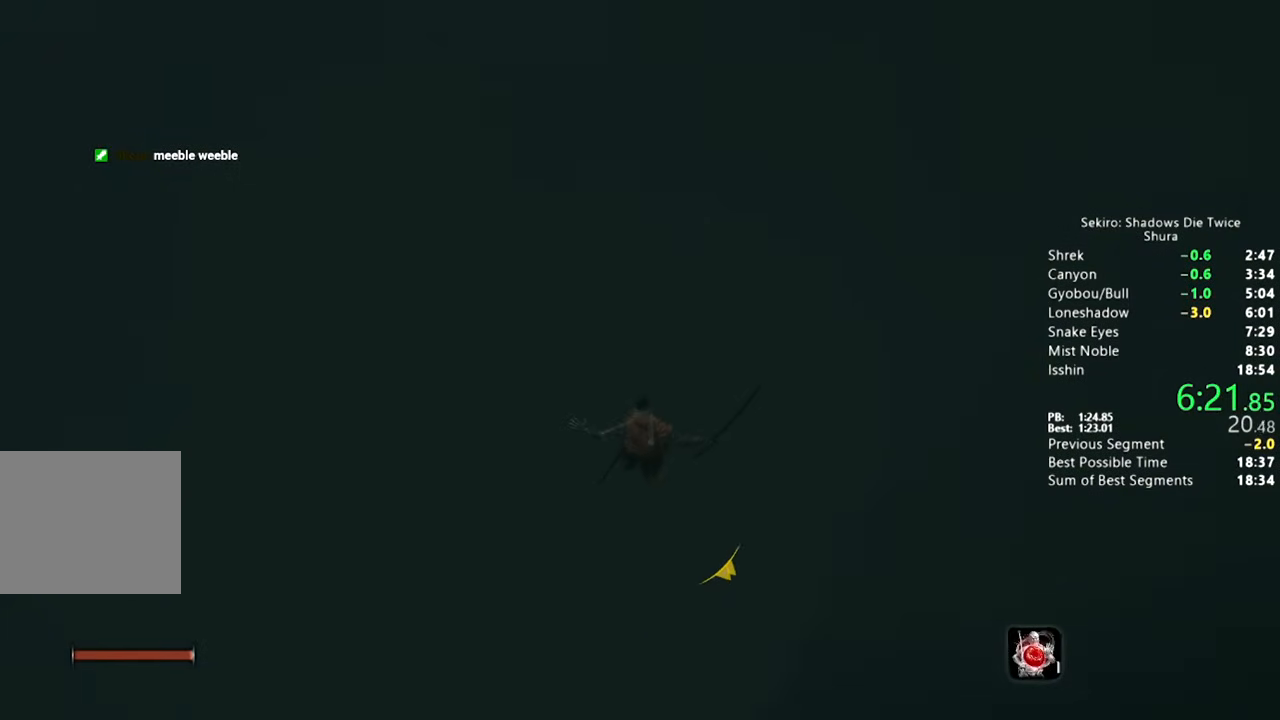
{"dt_ms": 500, "buttons": [], "left_stick": "up", "right_stick": "center", "button_events": []}
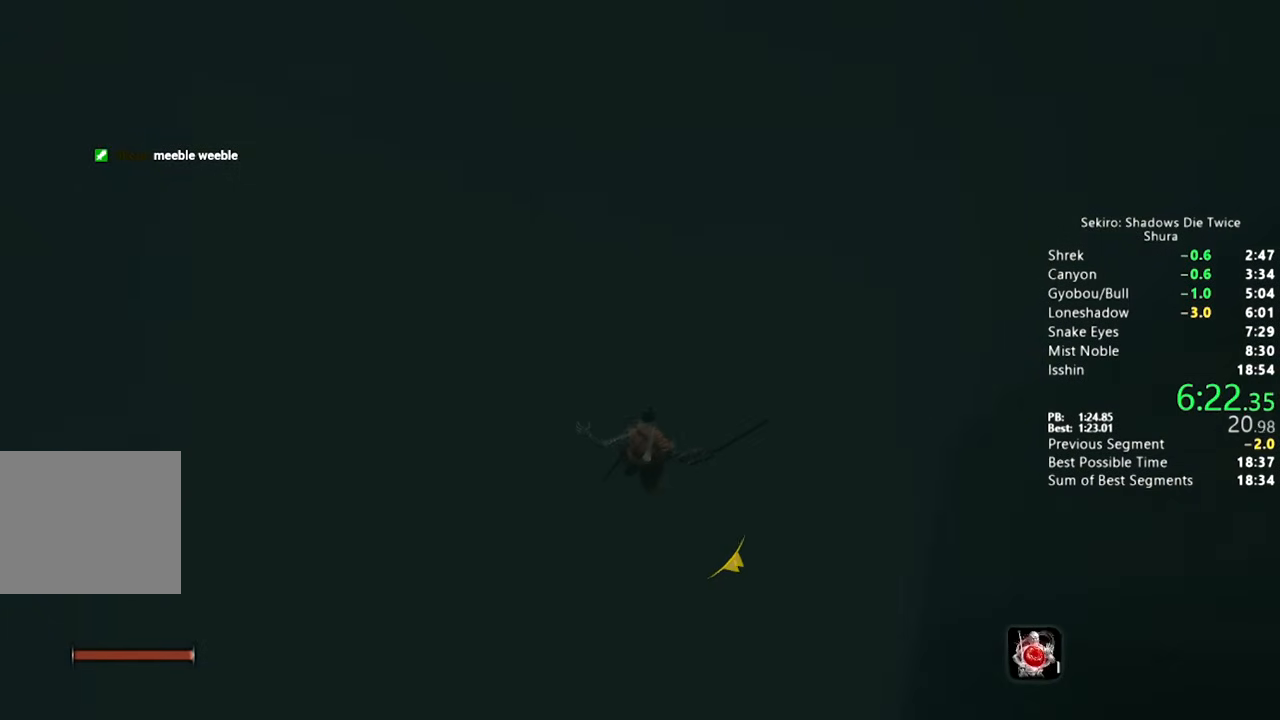
{"dt_ms": 500, "buttons": [], "left_stick": "up", "right_stick": "center", "button_events": []}
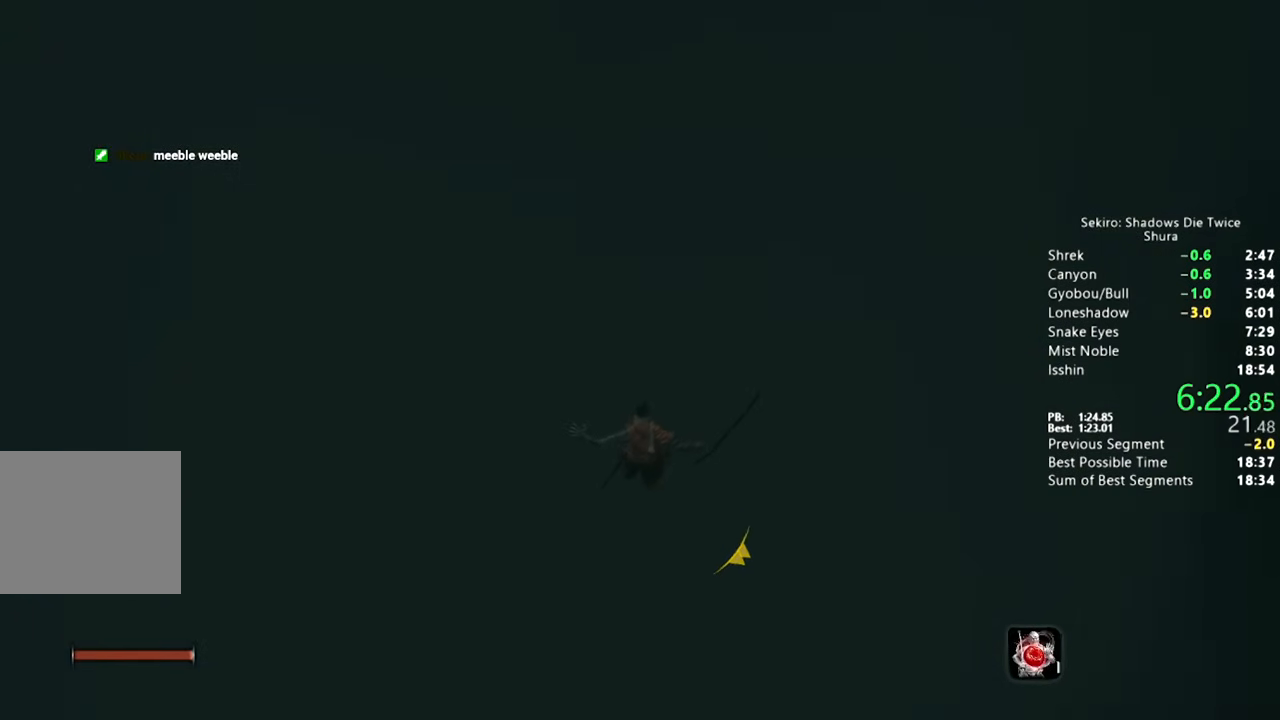
{"dt_ms": 1000, "buttons": ["L2"], "left_stick": "up", "right_stick": "center", "button_events": [[317, "L2", "down"]]}
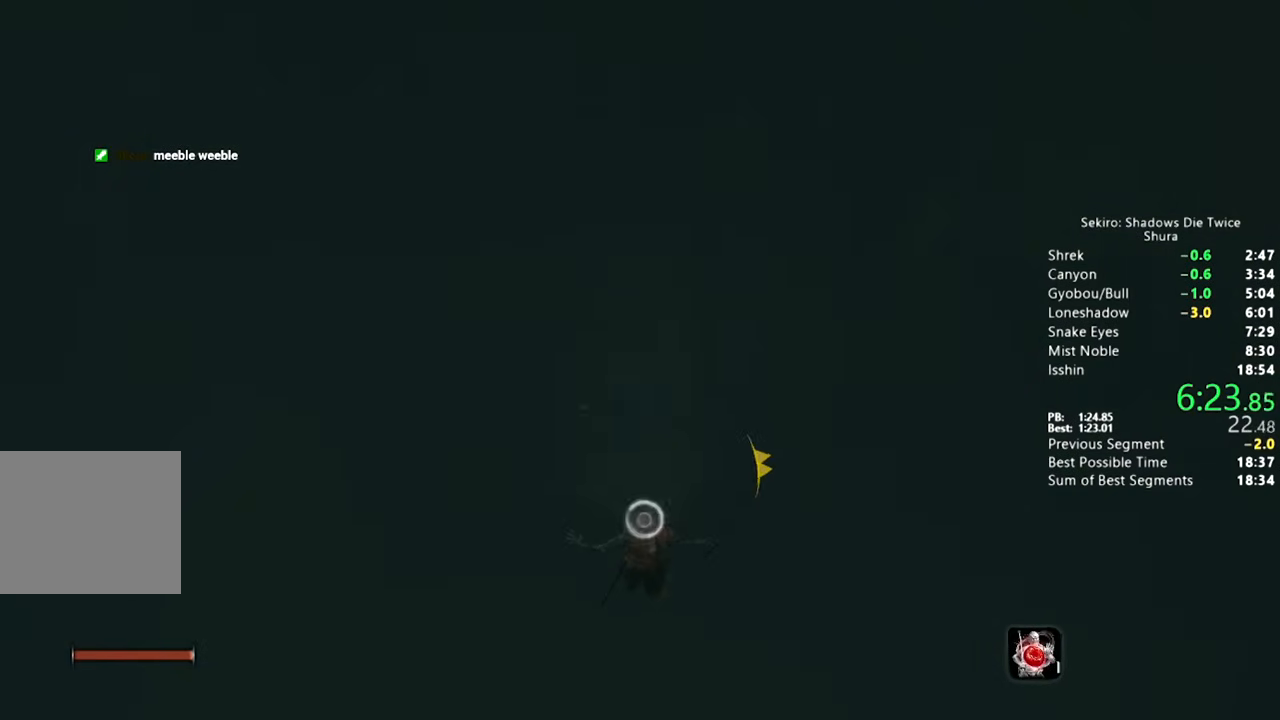
{"dt_ms": 500, "buttons": ["L2"], "left_stick": "up", "right_stick": "center", "button_events": []}
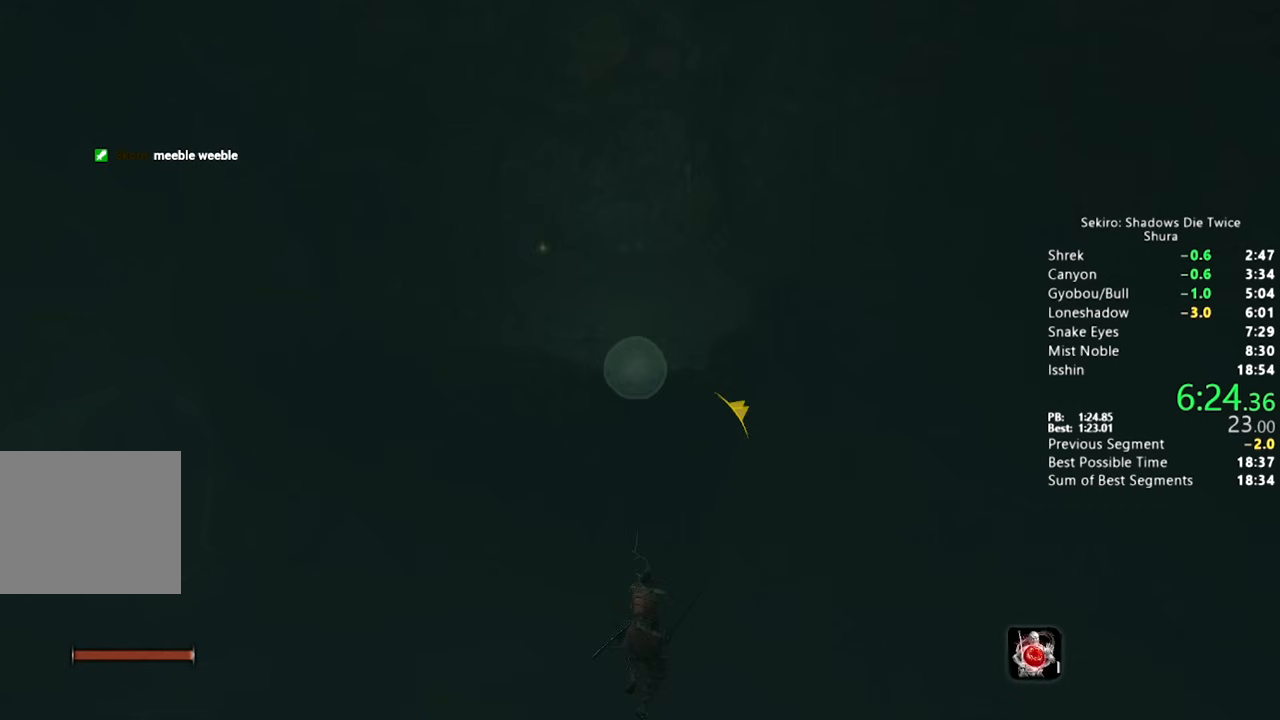
{"dt_ms": 500, "buttons": ["CIRCLE"], "left_stick": "up", "right_stick": "center", "button_events": [[67, "L2", "up"], [367, "CIRCLE", "down"]]}
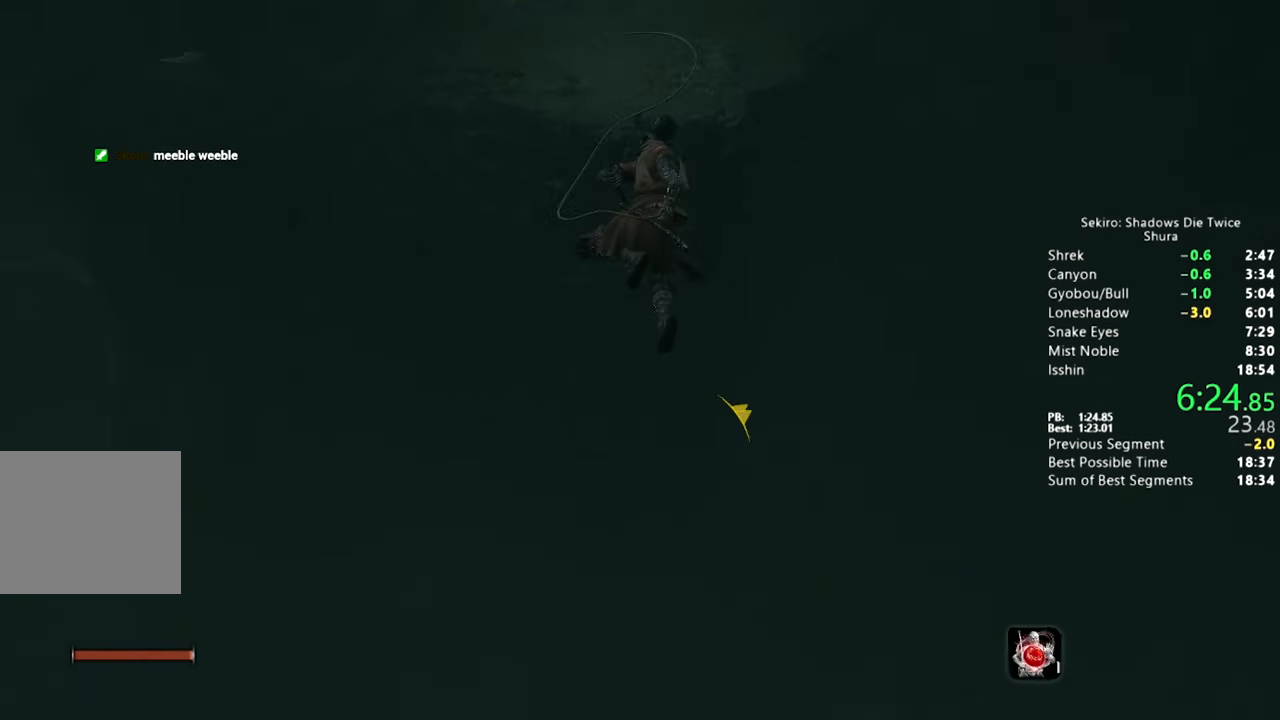
{"dt_ms": 500, "buttons": ["CIRCLE", "SQUARE"], "left_stick": "up", "right_stick": "left", "button_events": [[33, "SQUARE", "down"]]}
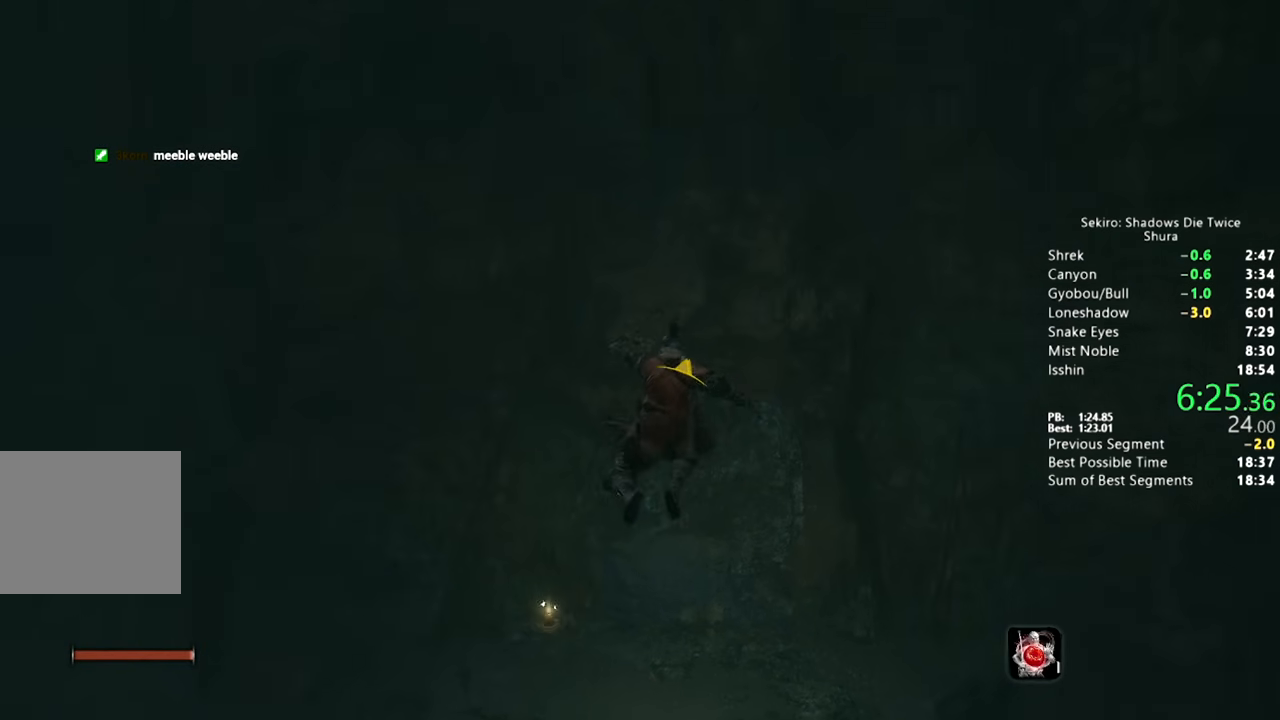
{"dt_ms": 500, "buttons": ["CIRCLE", "SQUARE"], "left_stick": "up", "right_stick": "left", "button_events": []}
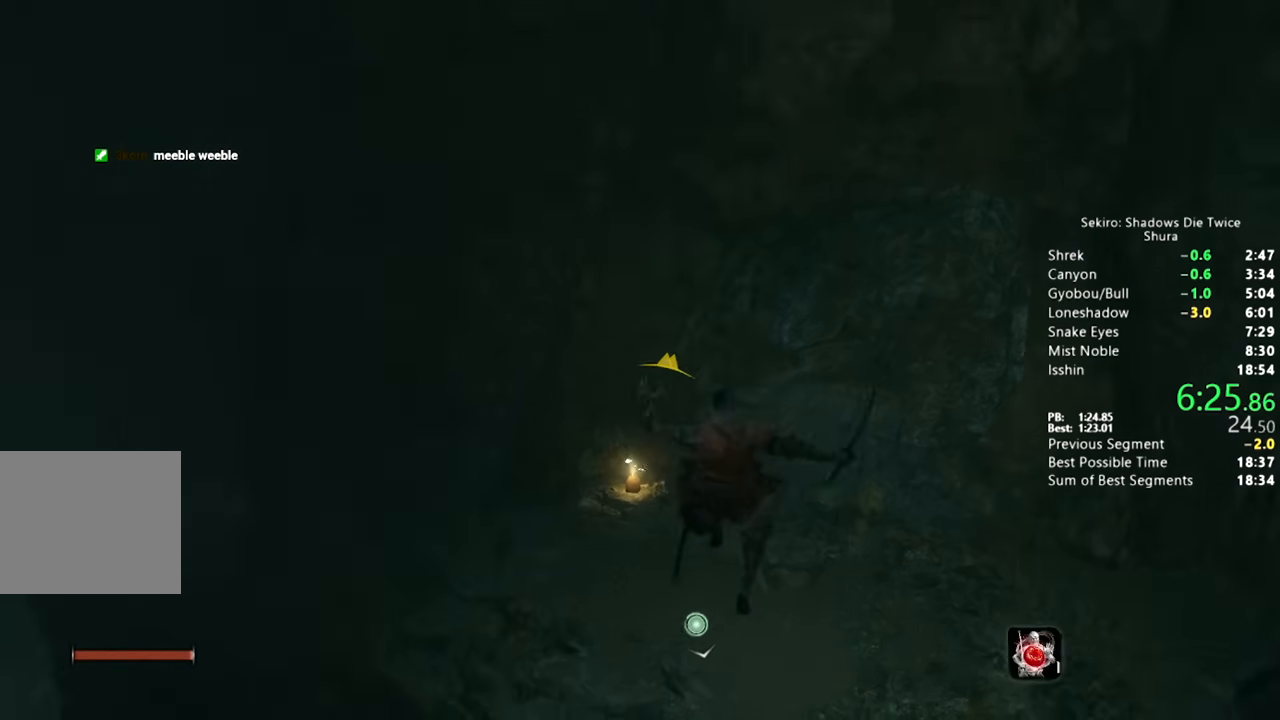
{"dt_ms": 500, "buttons": ["CIRCLE"], "left_stick": "up", "right_stick": "center", "button_events": [[383, "SQUARE", "up"]]}
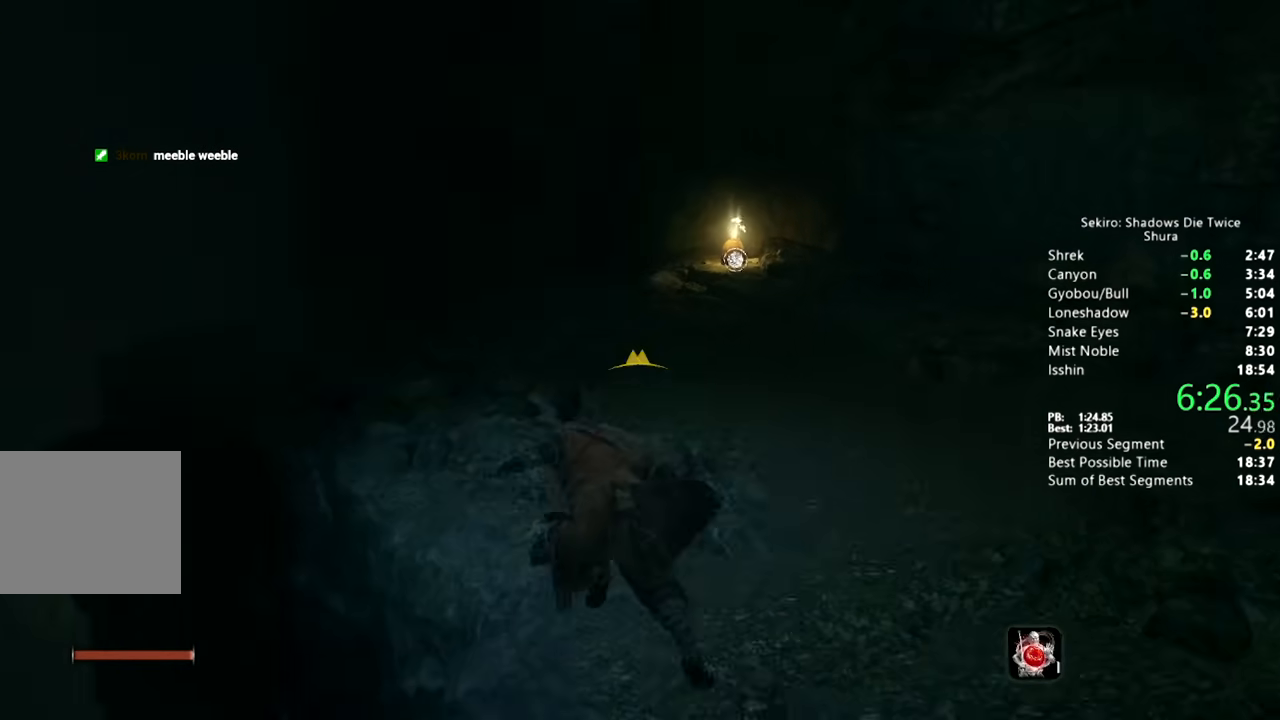
{"dt_ms": 500, "buttons": ["CIRCLE"], "left_stick": "up", "right_stick": "down-right", "button_events": []}
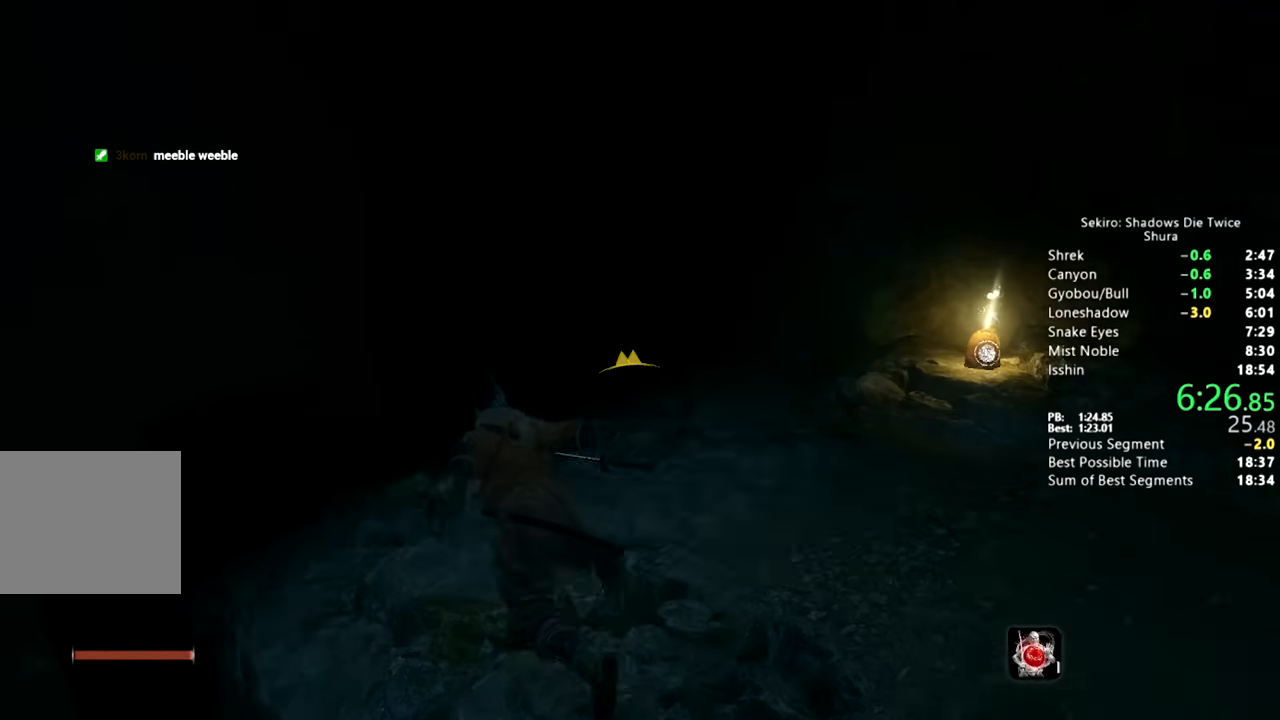
{"dt_ms": 500, "buttons": ["CIRCLE", "SQUARE"], "left_stick": "up", "right_stick": "right", "button_events": [[167, "SQUARE", "down"]]}